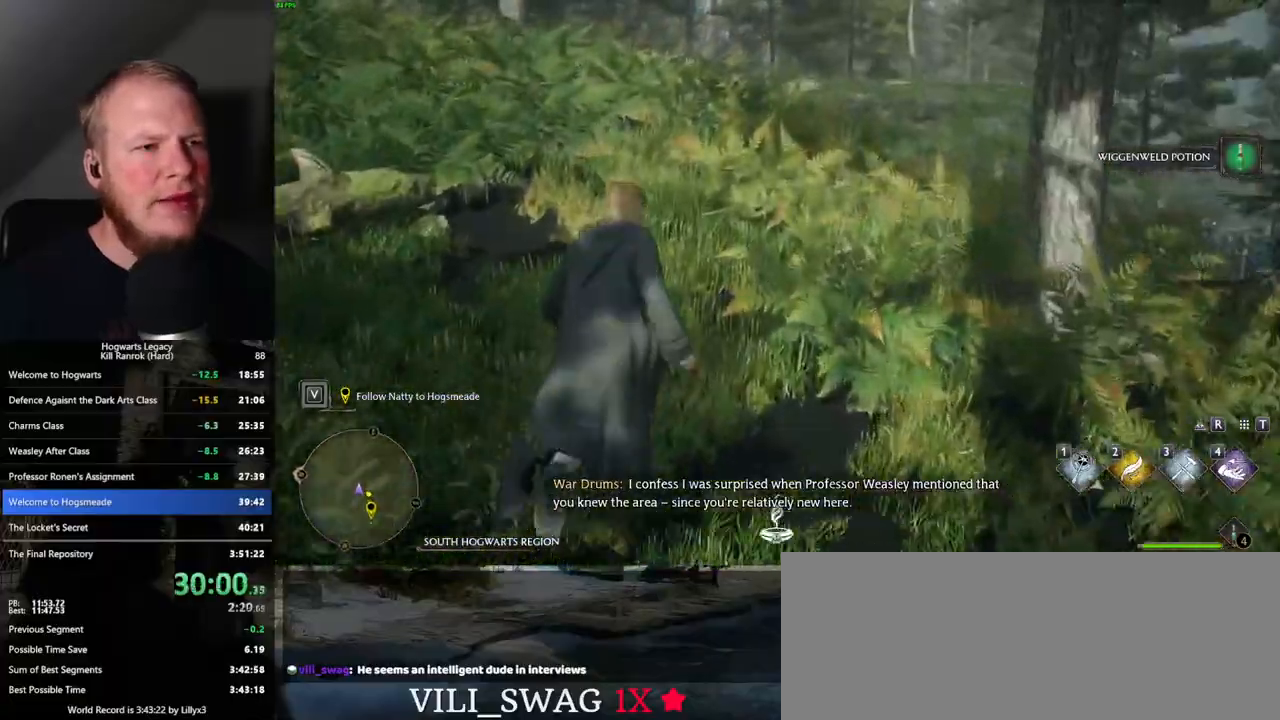
Gameplay with keyboard and mouse; each line is a JSON object with the keys and mouse buttons held at the frame after it. "events" lists presses ("down") and releases ("up") of ".", "/", "0", "1", "2", "3", "4", "5", "6", "7", "8", "9", "a", "alt_l", "alt_r", "b", "backslash", "backspace", "c", "caps_lock", "comma", "ctrl_l", "ctrl_r", "d", "e", "equals", "escape", "f", "f1", "f10", "f11", "f12", "f2", "f3", "f4", "f5", "f6", "f7", "f8", "f9", "g", "h", "i", "j", "k", "l", "lbracket", "m", "minus", "n", "o", "p", "q", "quote", "r", "rbracket", "return", "s", "semicolon", "shift_l", "shift_r", "space", "super_l", "super_r", "t", "tab", "tilde", "u", "v", "w", "x", "y", "z", "mouse_left", "mouse_wheel", "mouse_right", "mouse_mb4" and "mouse_mb5" between this image and that frame as [ms after this image, input, new state], when the widget could be followed in between. "mouse_left", "mouse_wheel", "mouse_right", "mouse_mb4", "mouse_mb5" = the "left", "wheel", "right", "mb4", "mb5" buttons of the "mouse" list. No other keys are recorded. "wheel" means that the mouse wheel is clicked or scrolled. Mouse movement is not recorded.
{"keys": ["w"], "mouse": [], "events": []}
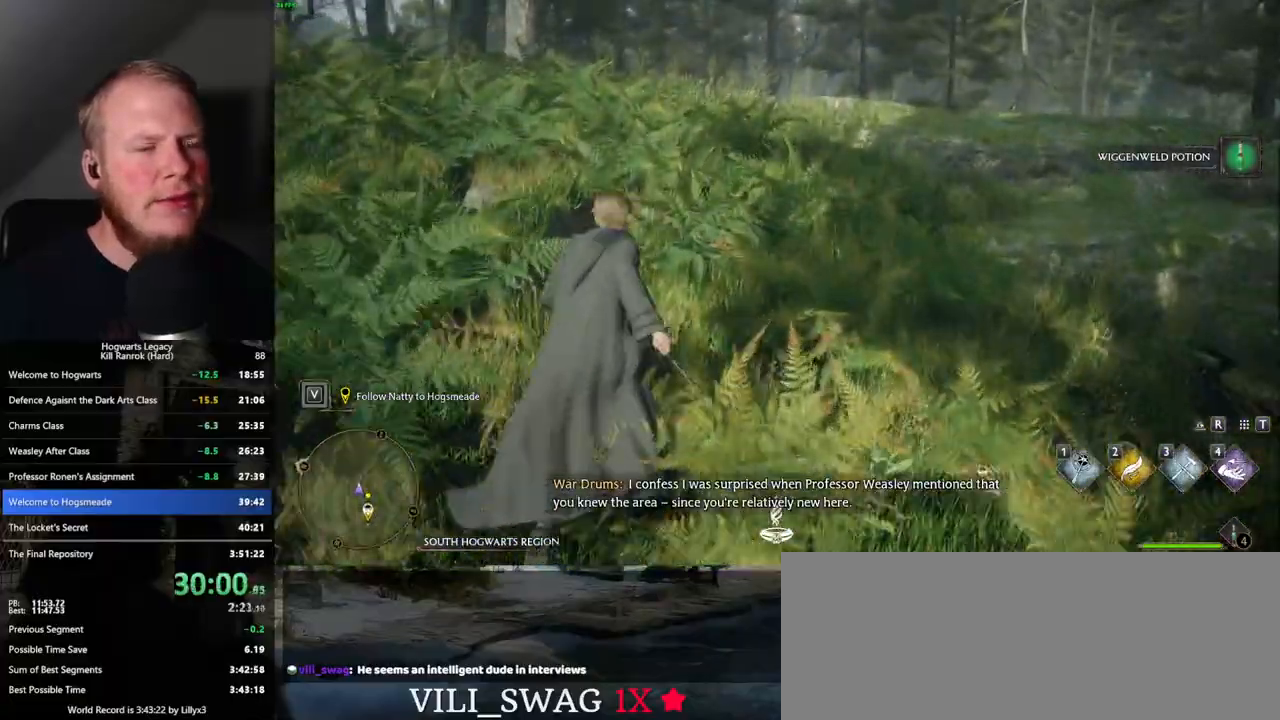
{"keys": ["w"], "mouse": [], "events": []}
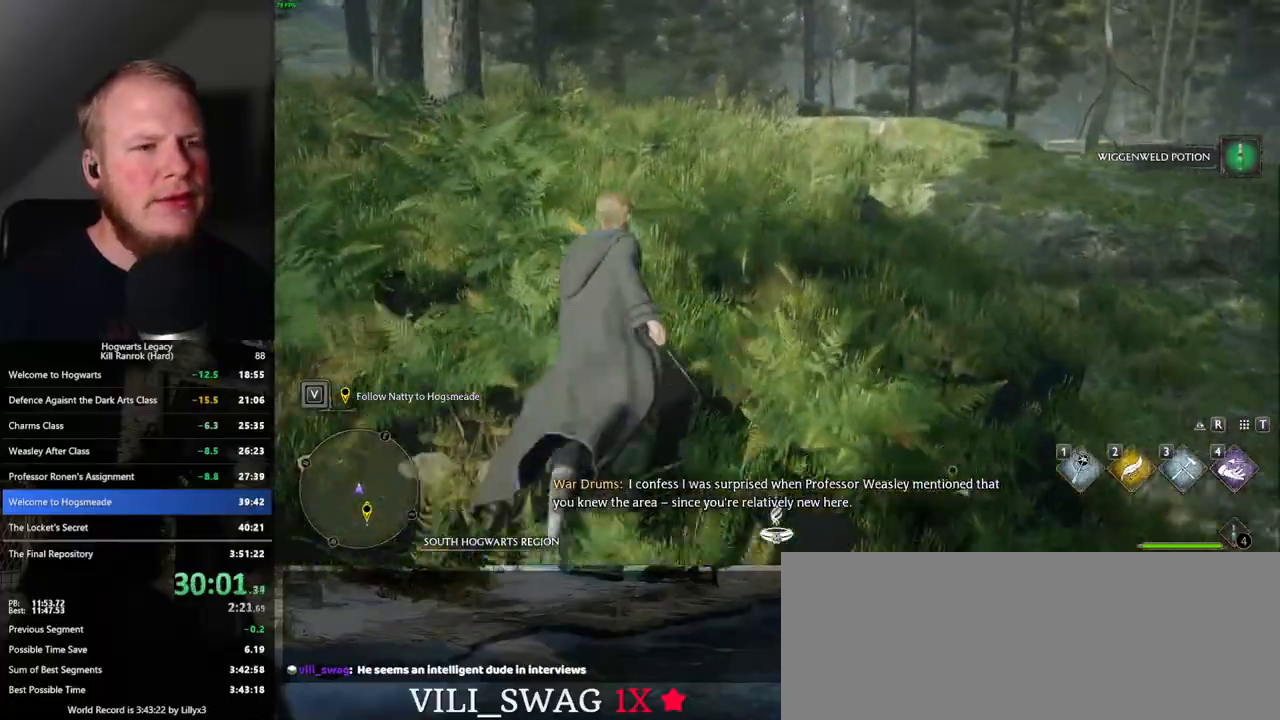
{"keys": ["w"], "mouse": [], "events": []}
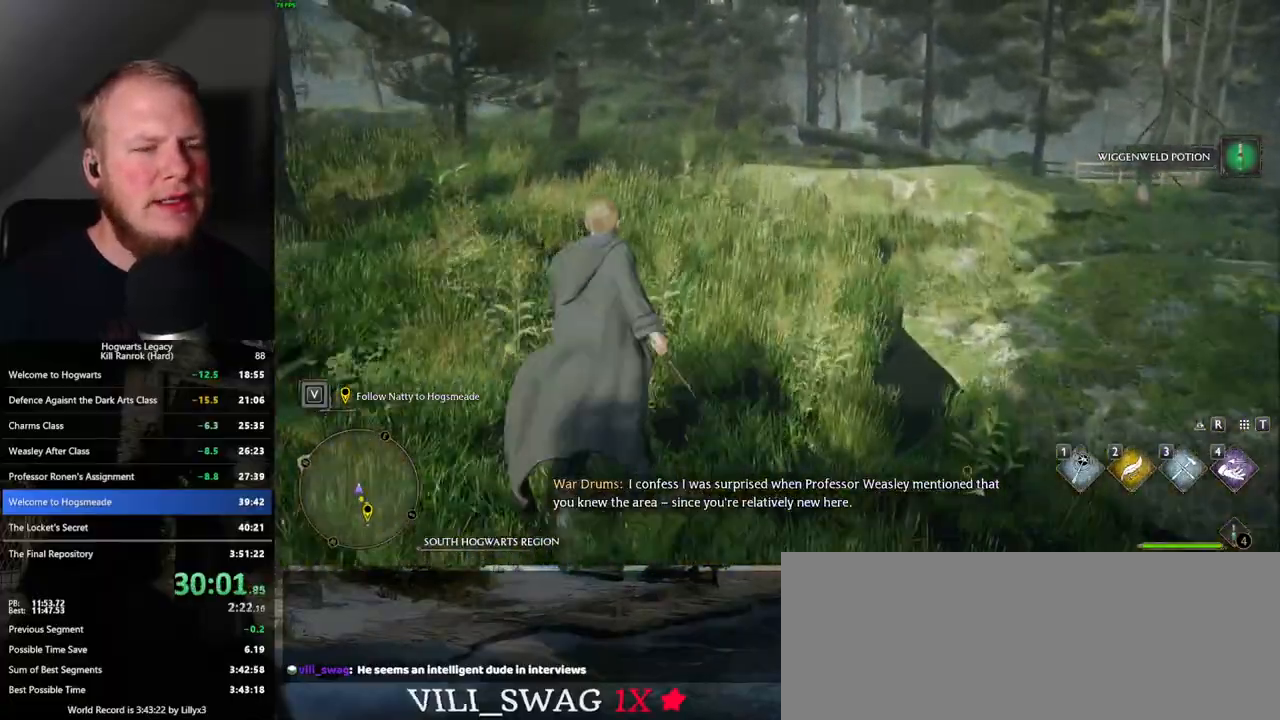
{"keys": ["w"], "mouse": [], "events": []}
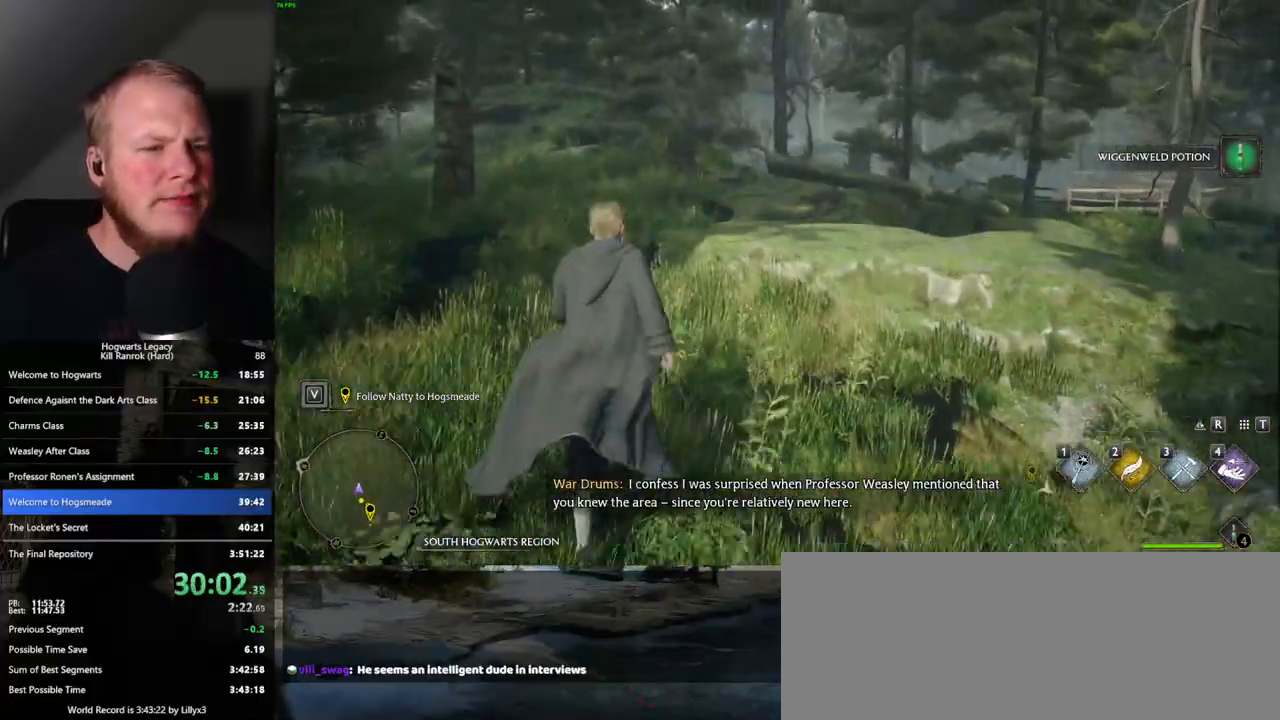
{"keys": ["w"], "mouse": [], "events": [[83, "mouse_mb5", "down"], [183, "mouse_mb5", "up"]]}
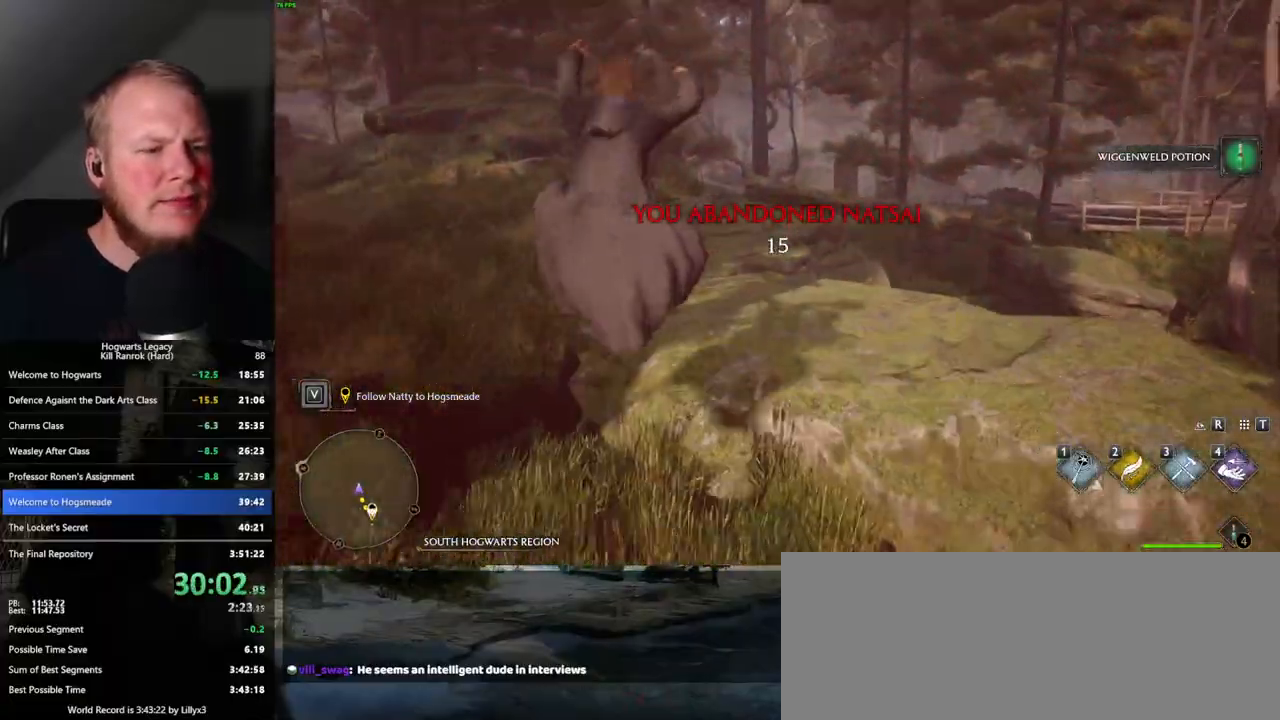
{"keys": ["w"], "mouse": [], "events": []}
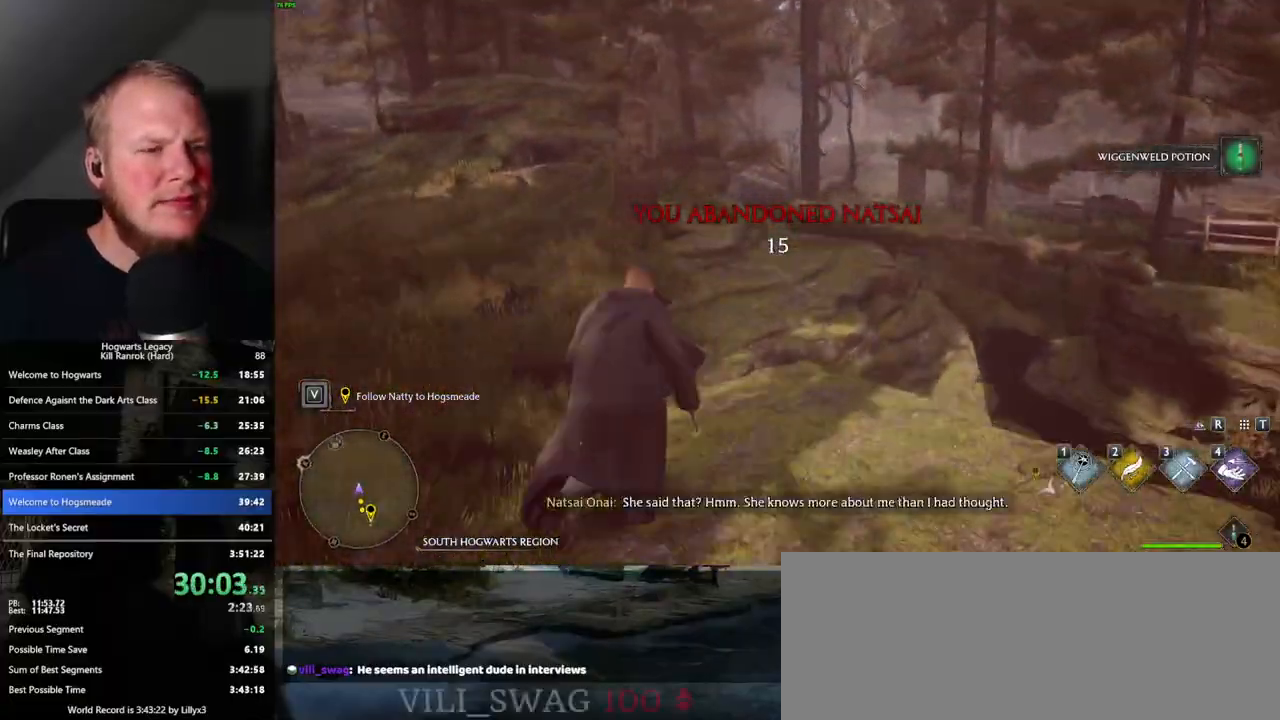
{"keys": ["w"], "mouse": [], "events": []}
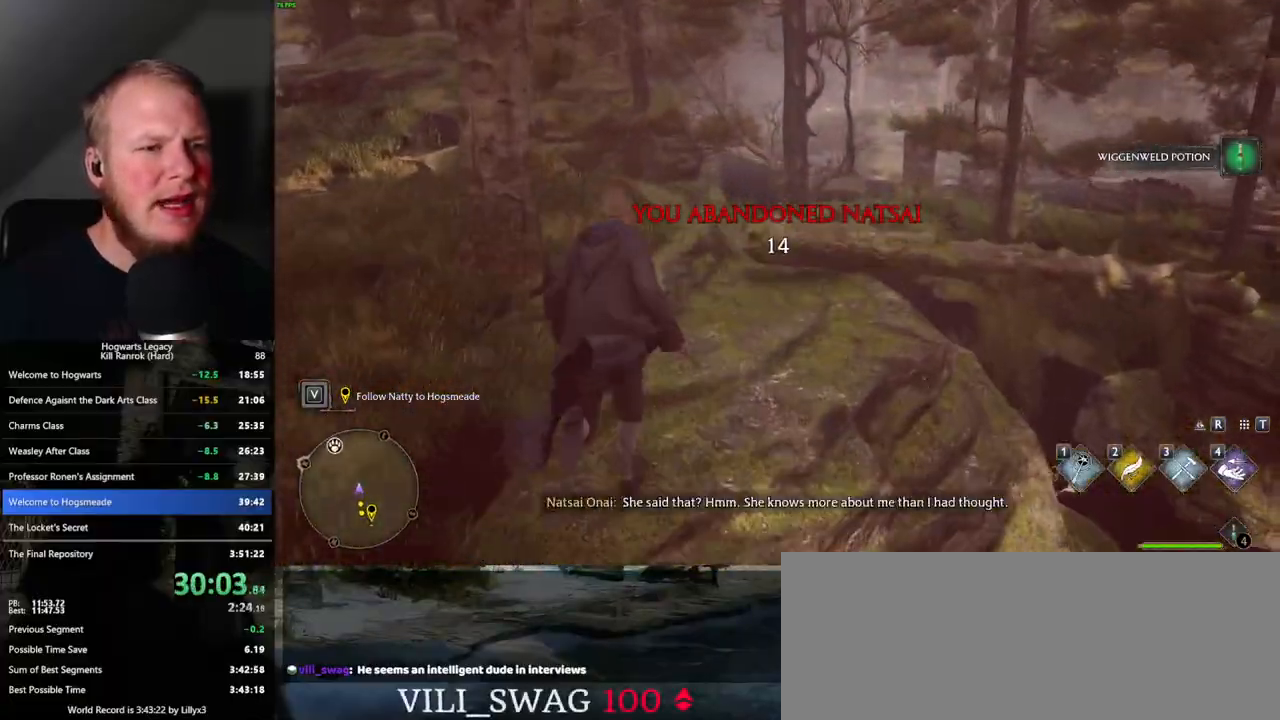
{"keys": ["w"], "mouse": [], "events": []}
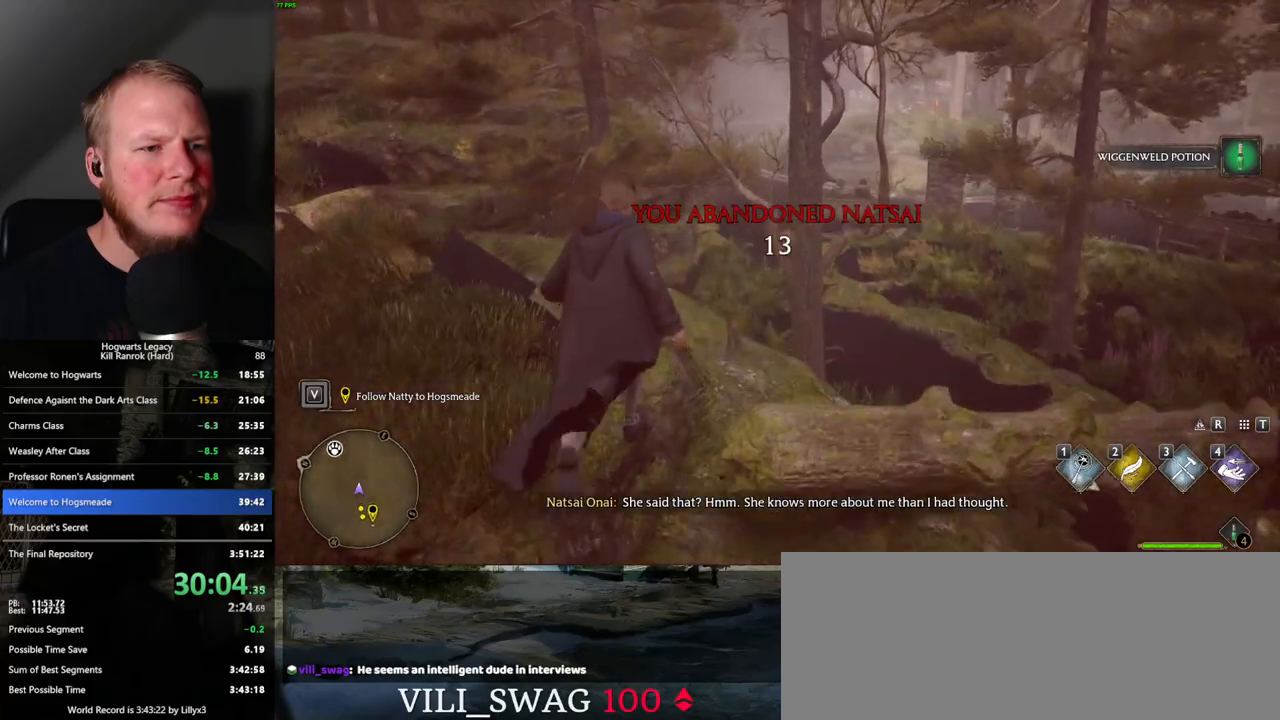
{"keys": ["w"], "mouse": [], "events": []}
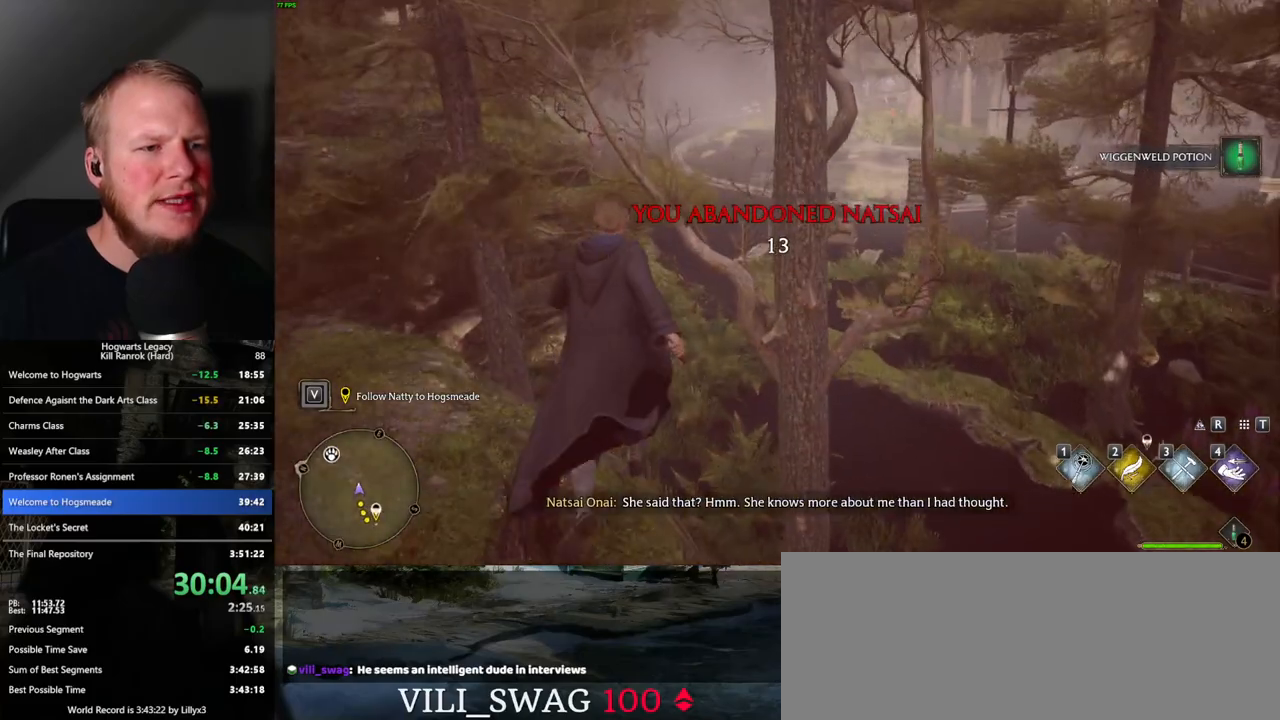
{"keys": ["w"], "mouse": [], "events": []}
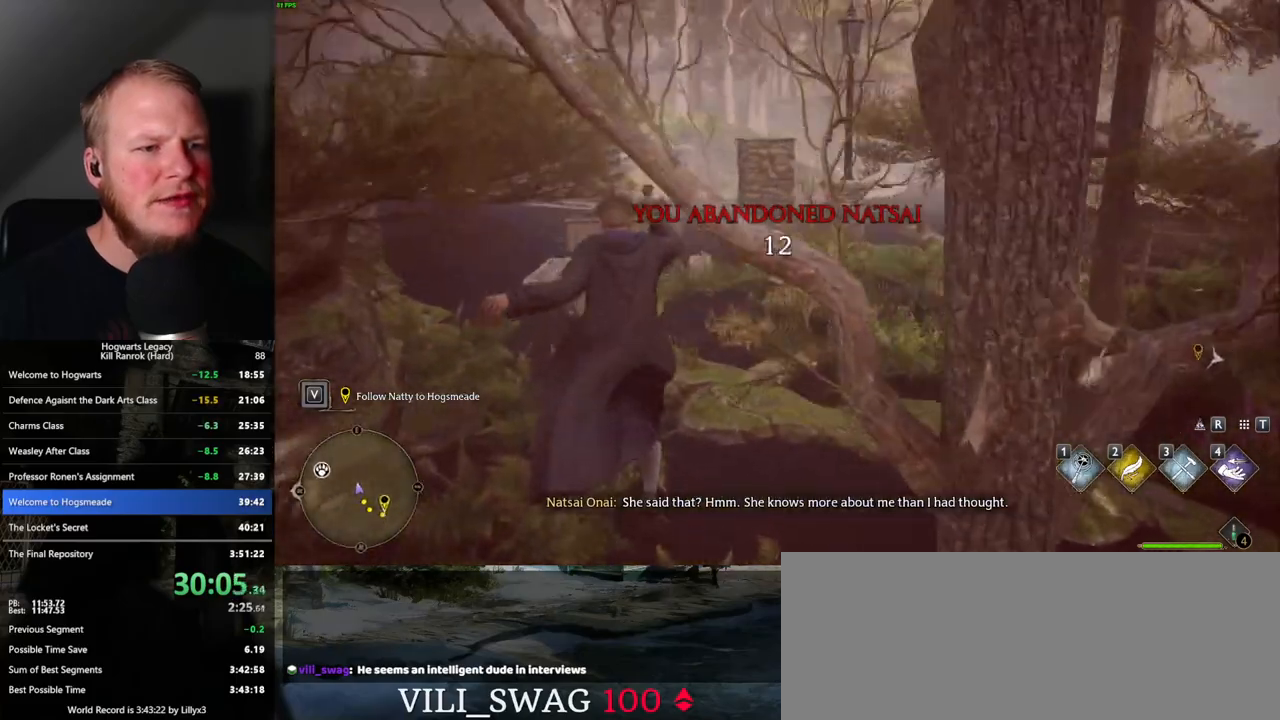
{"keys": ["w"], "mouse": [], "events": []}
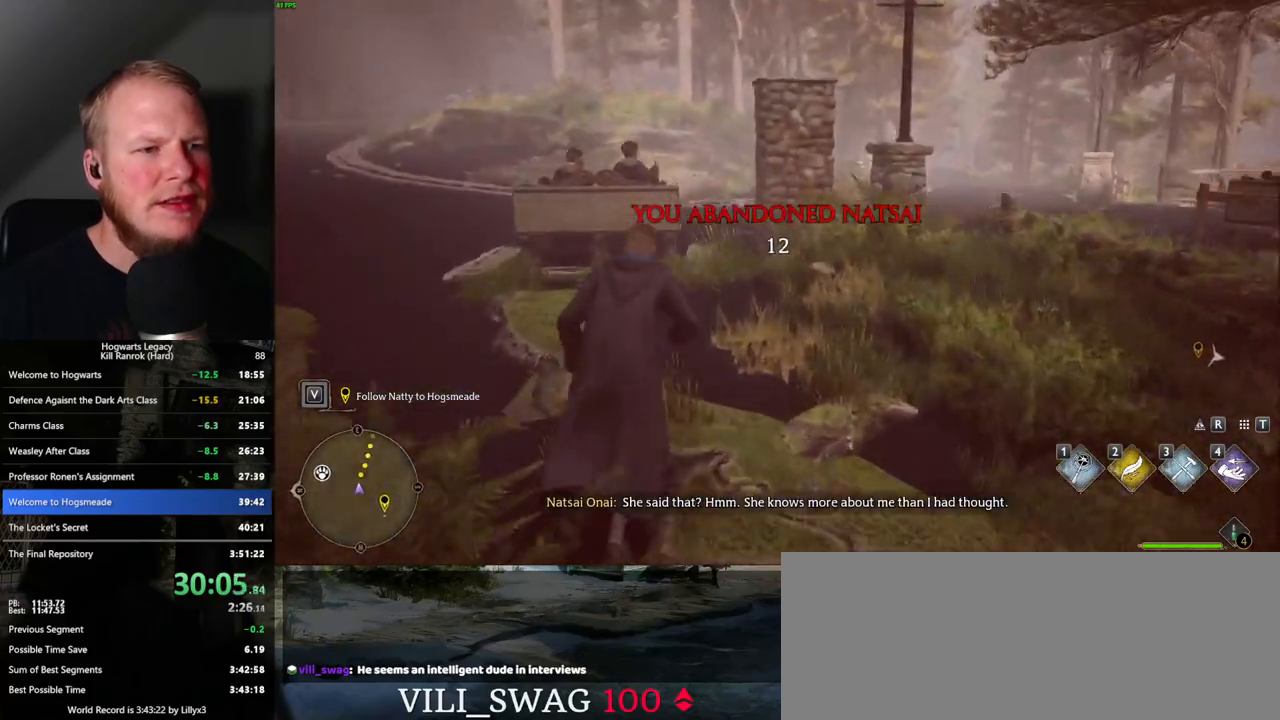
{"keys": ["w"], "mouse": [], "events": []}
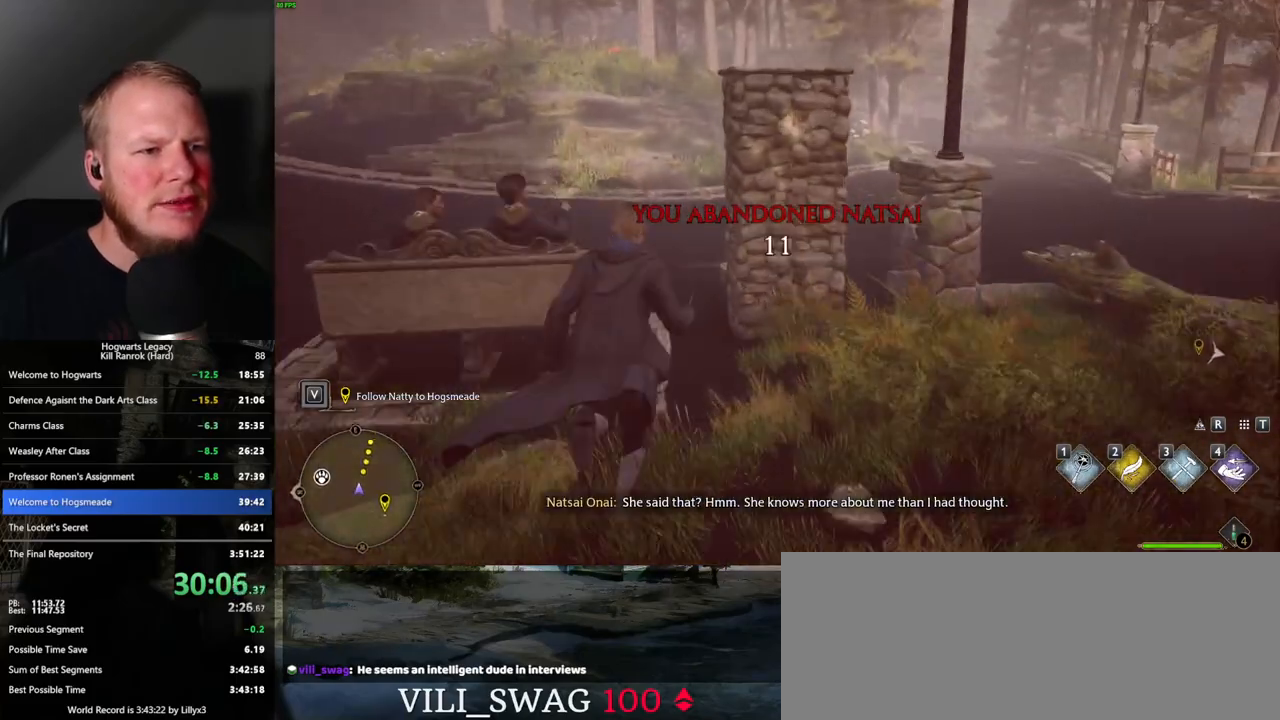
{"keys": ["w"], "mouse": [], "events": []}
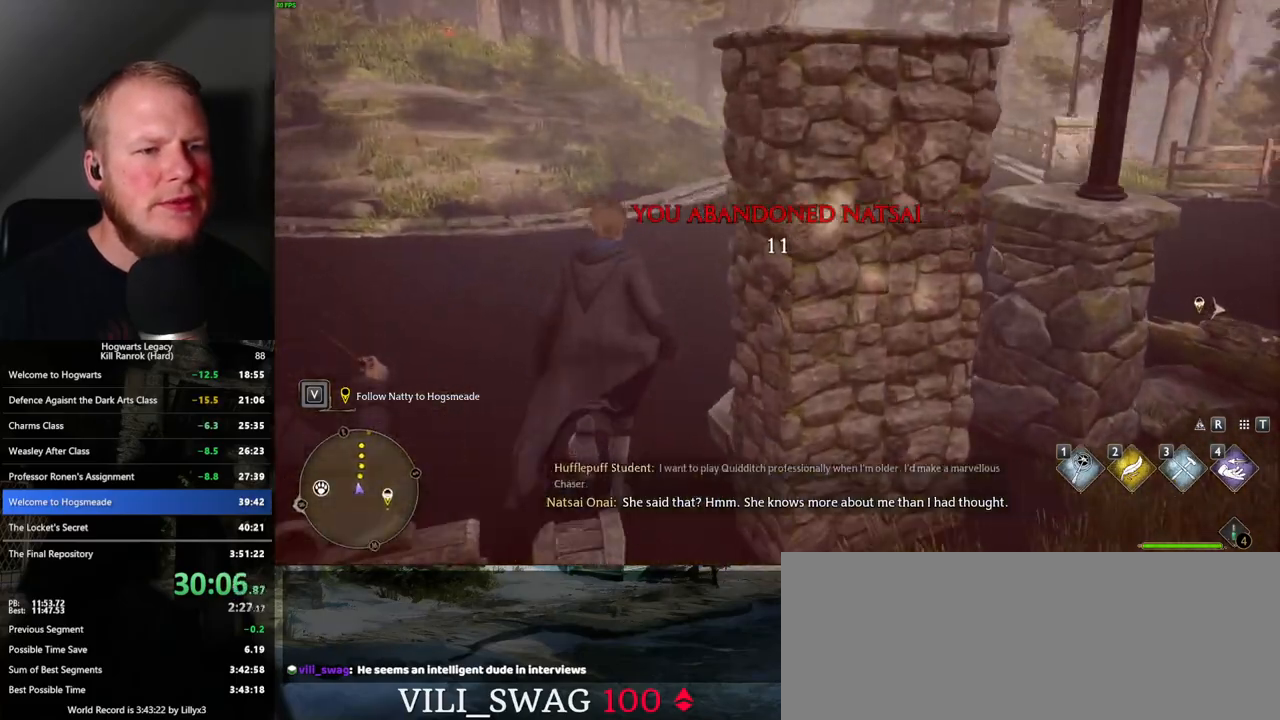
{"keys": ["w"], "mouse": [], "events": []}
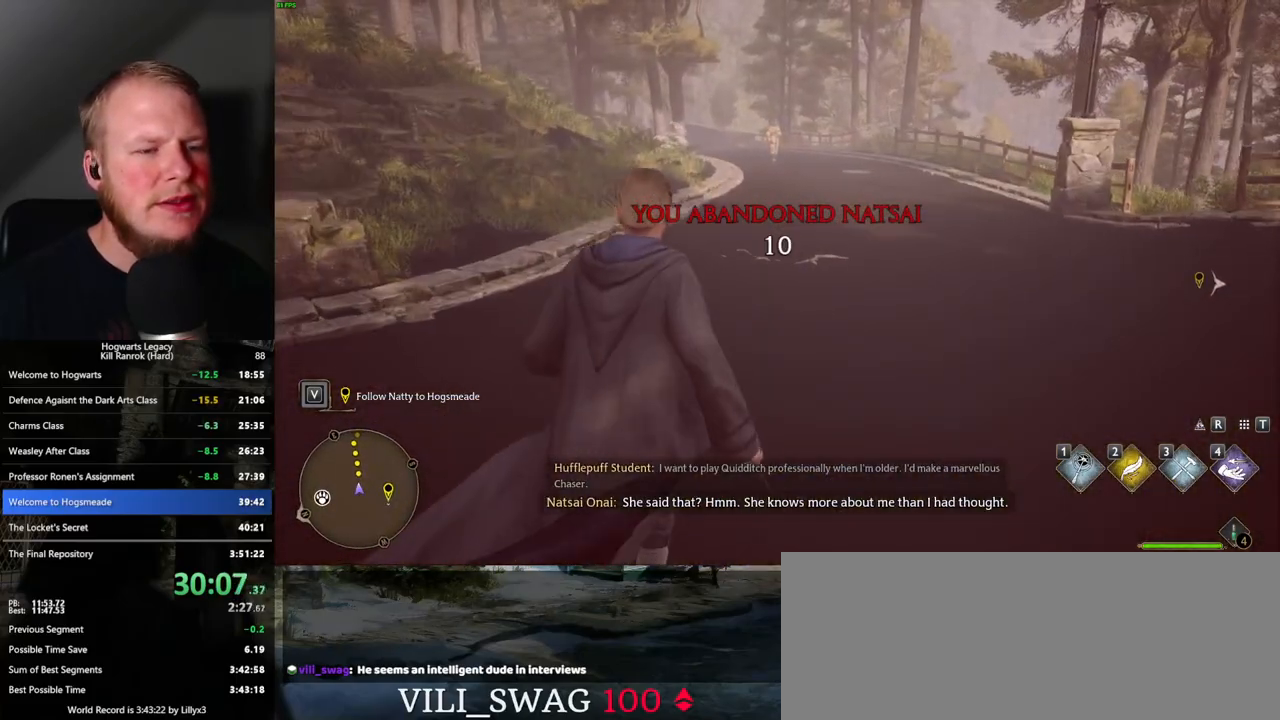
{"keys": ["w"], "mouse": [], "events": []}
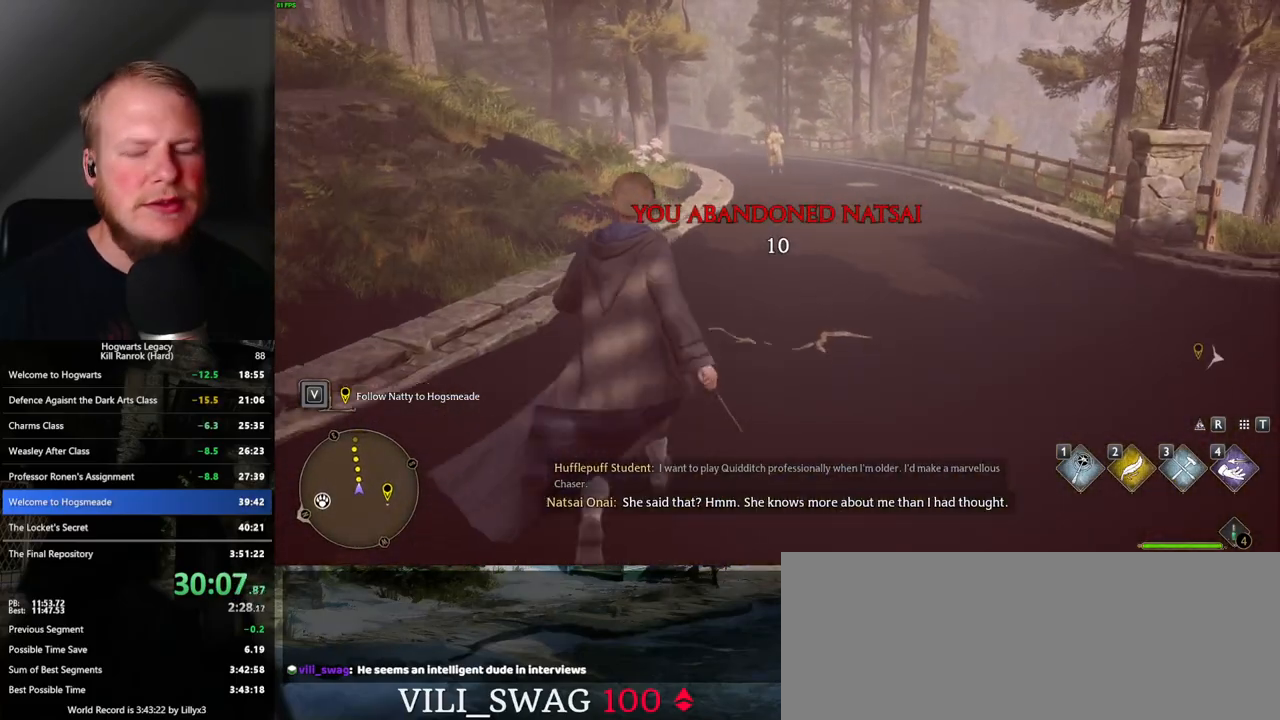
{"keys": ["w"], "mouse": [], "events": []}
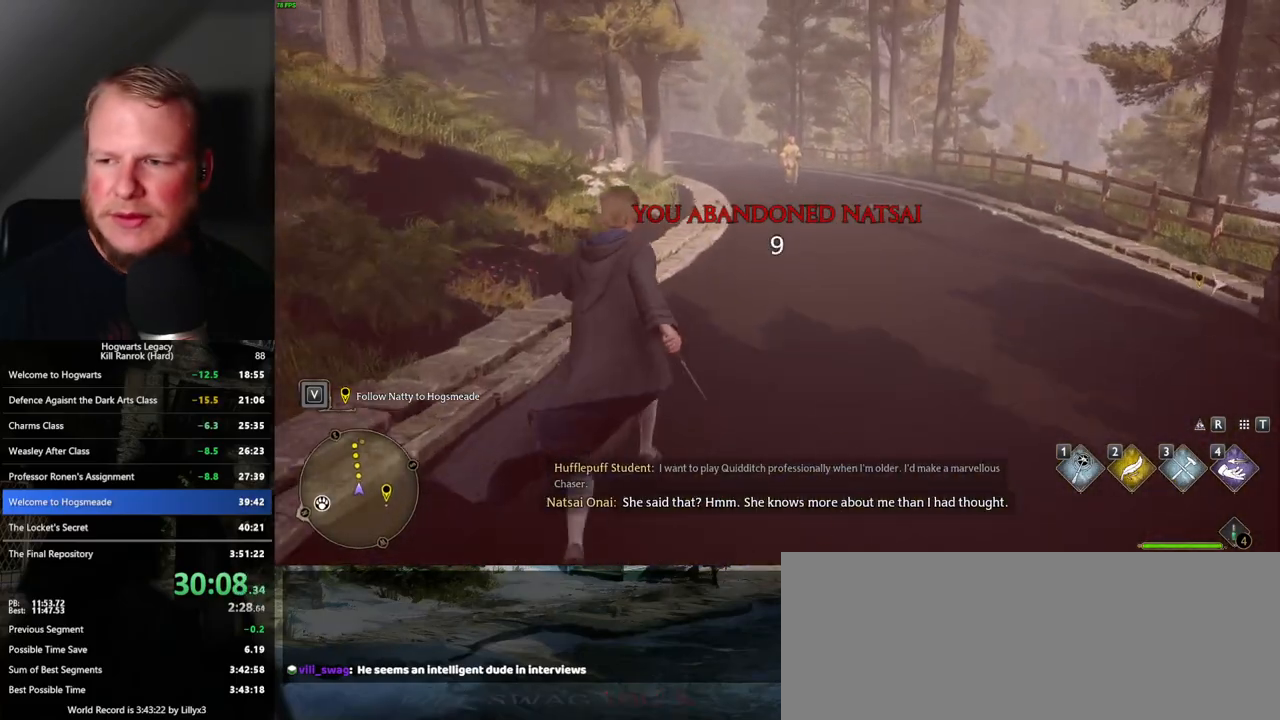
{"keys": ["w"], "mouse": [], "events": []}
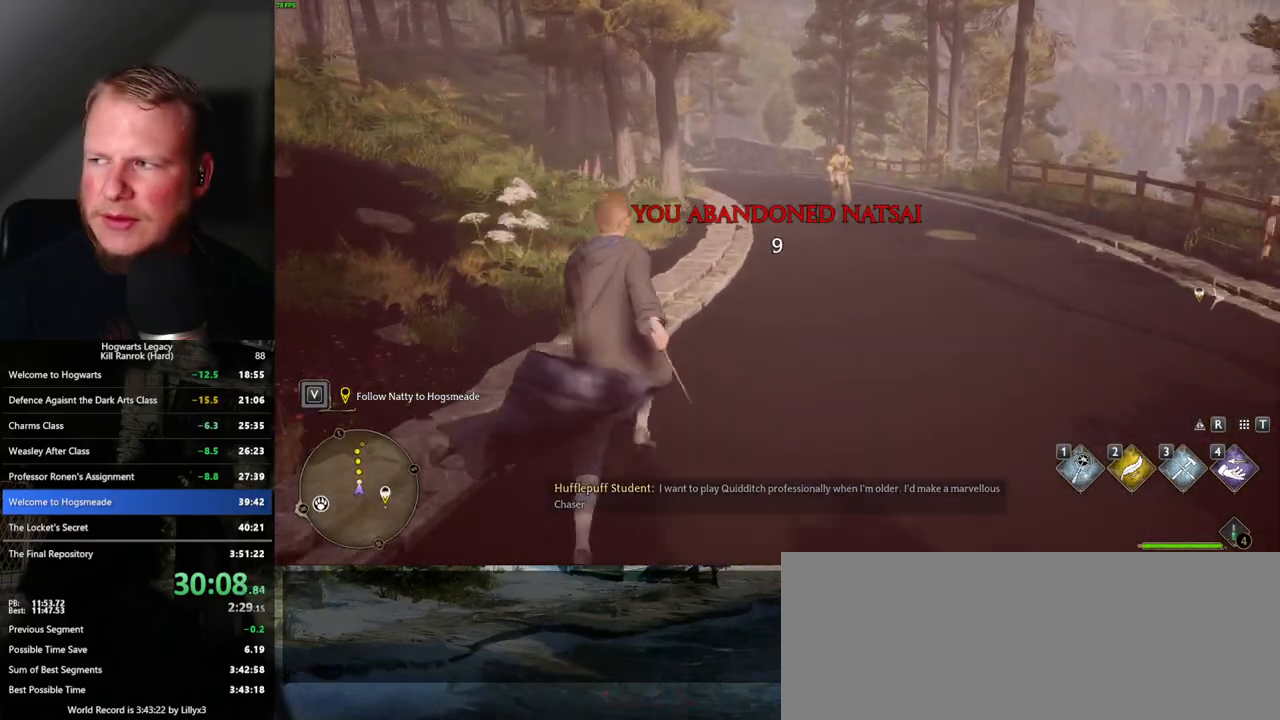
{"keys": ["w"], "mouse": [], "events": []}
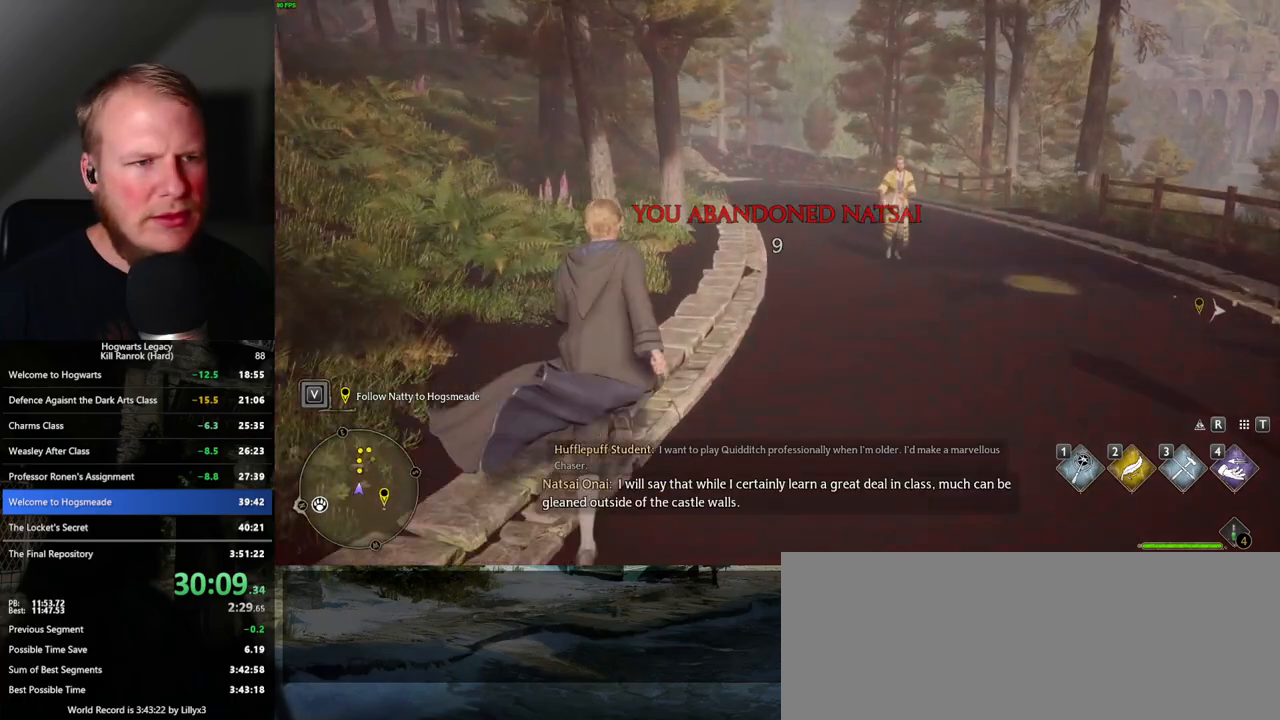
{"keys": ["w"], "mouse": [], "events": [[17, "d", "down"], [133, "d", "up"]]}
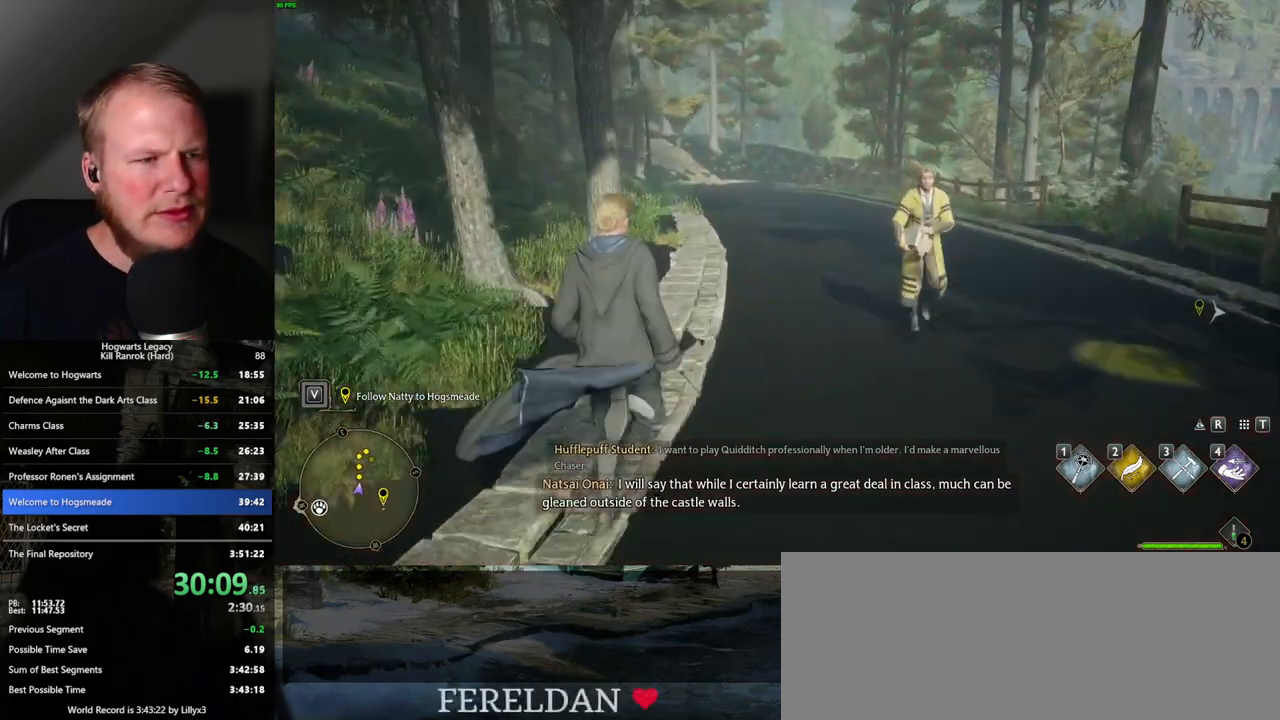
{"keys": ["w"], "mouse": [], "events": []}
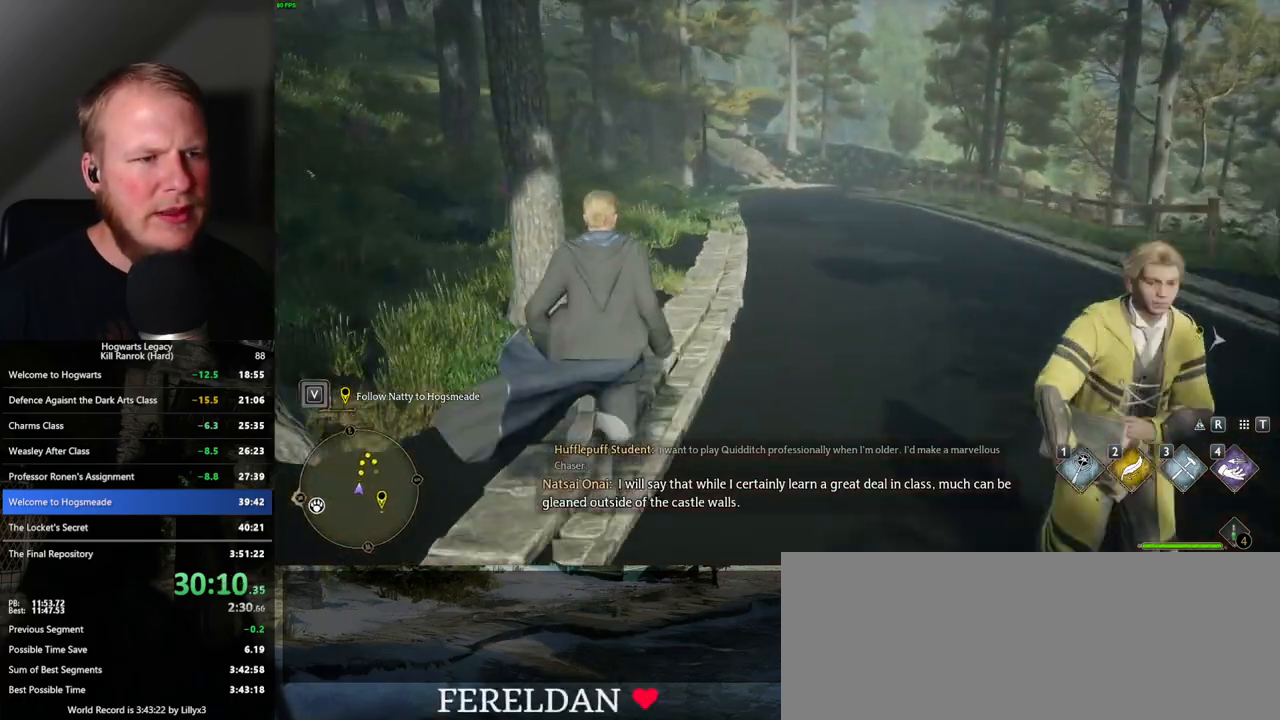
{"keys": ["w"], "mouse": [], "events": []}
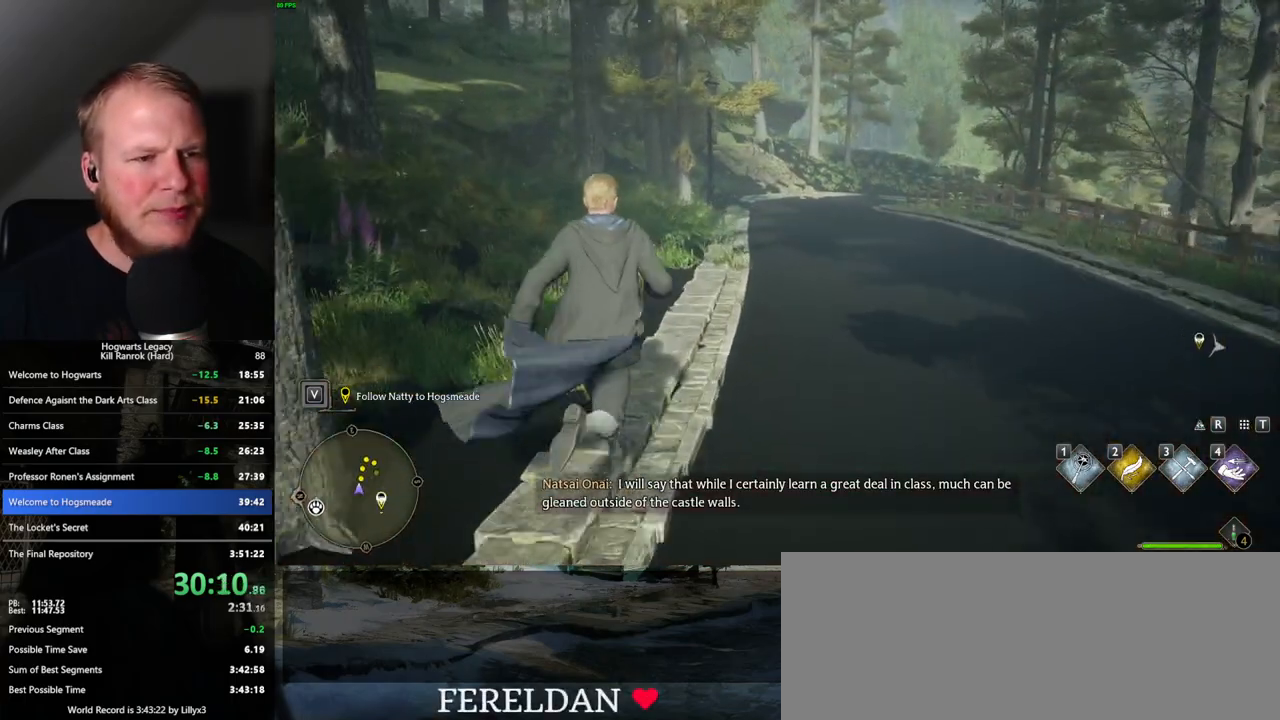
{"keys": ["w"], "mouse": [], "events": []}
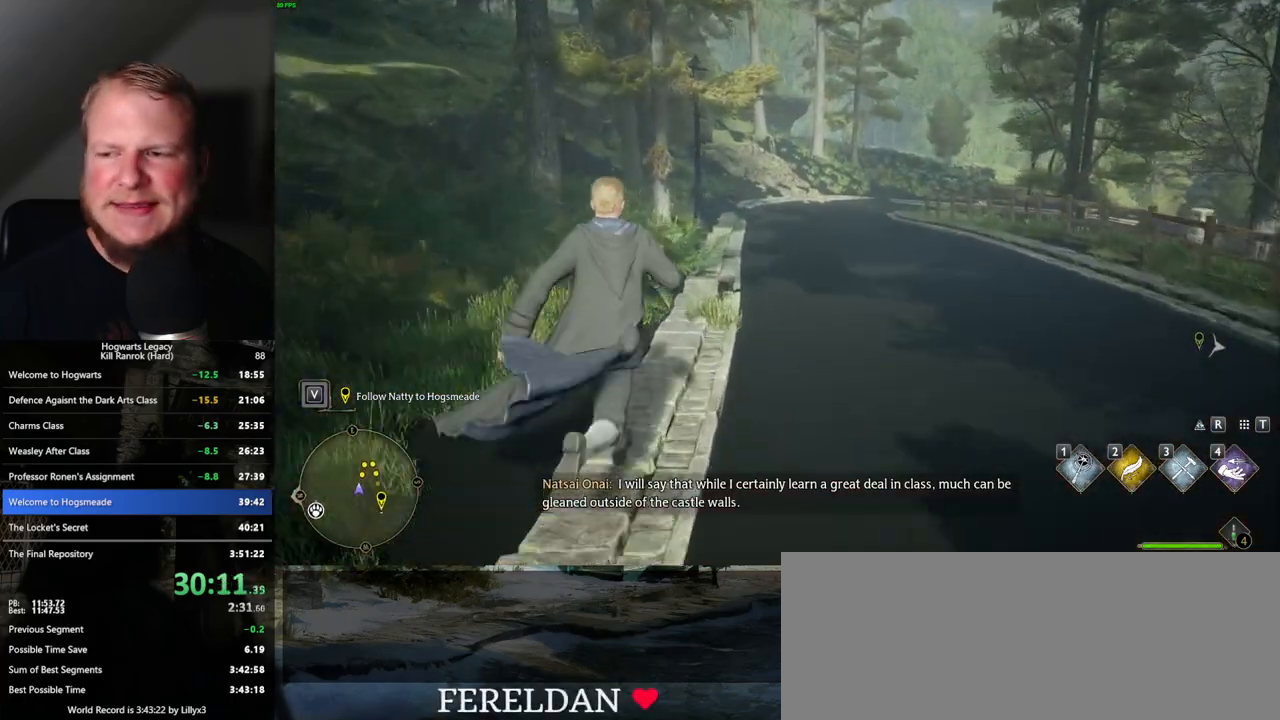
{"keys": ["w"], "mouse": [], "events": []}
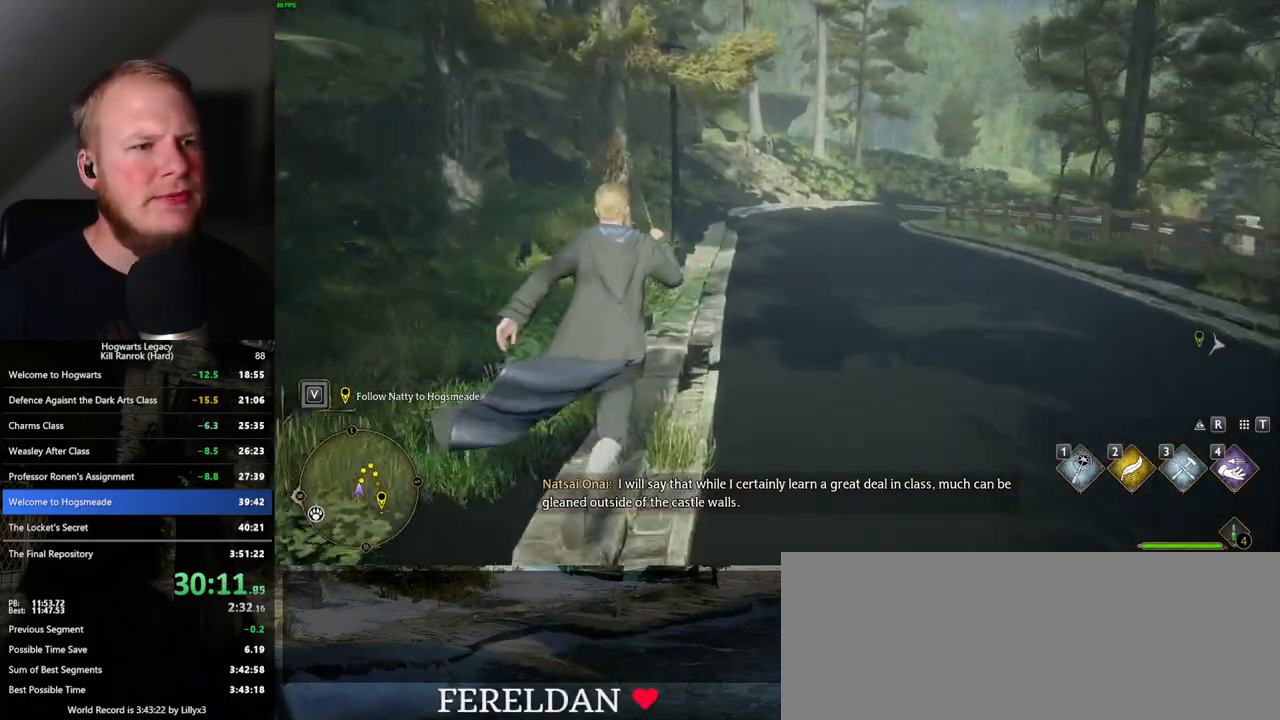
{"keys": [], "mouse": [], "events": [[183, "w", "up"]]}
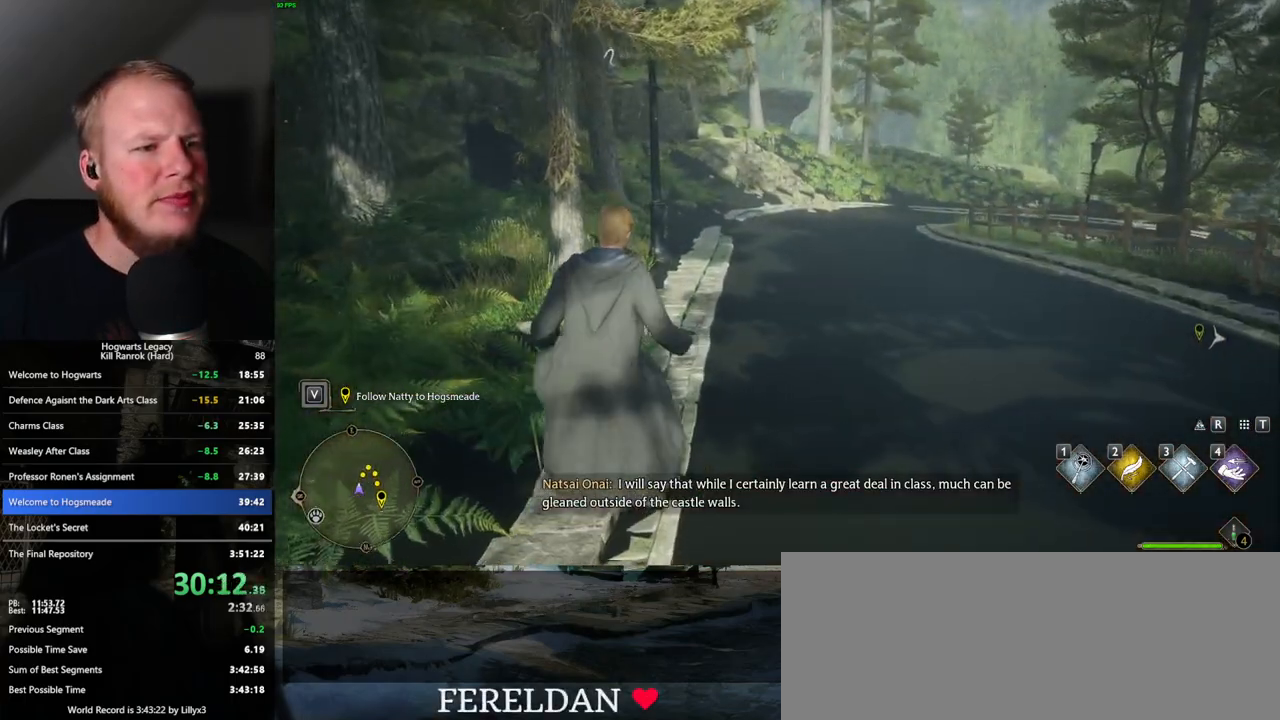
{"keys": ["s"], "mouse": [], "events": [[233, "s", "down"]]}
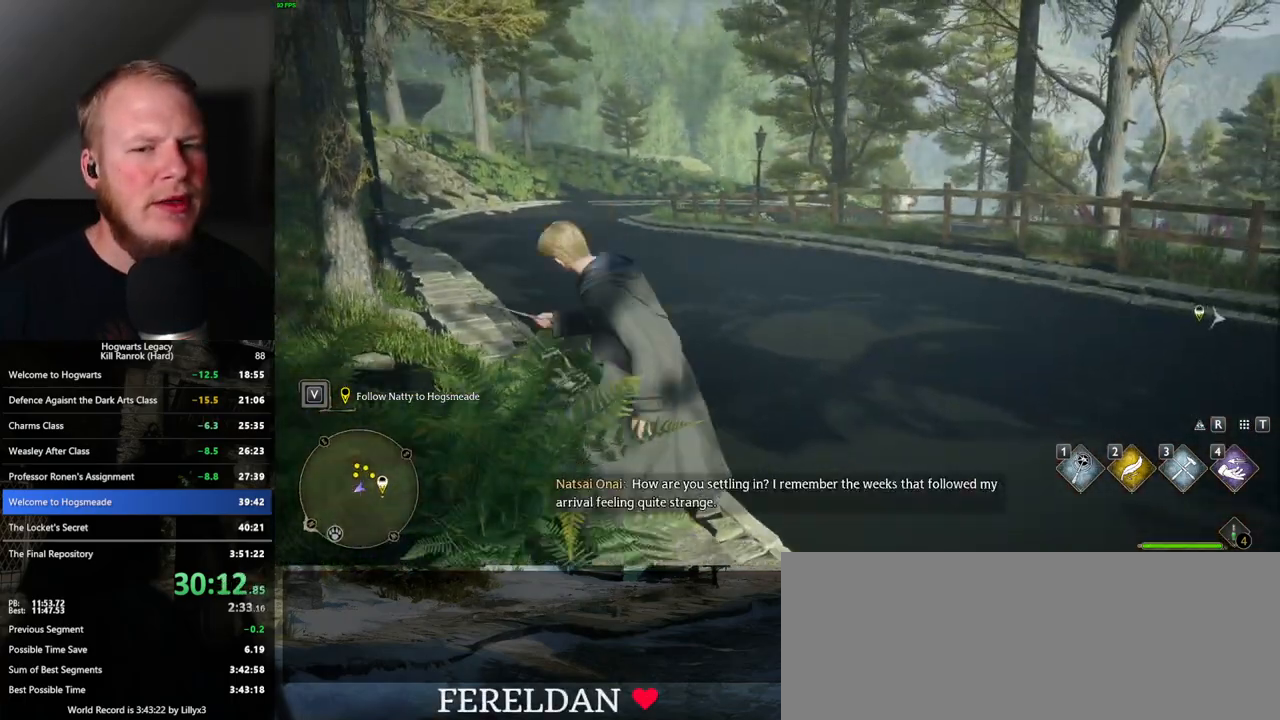
{"keys": [], "mouse": [], "events": [[250, "s", "up"]]}
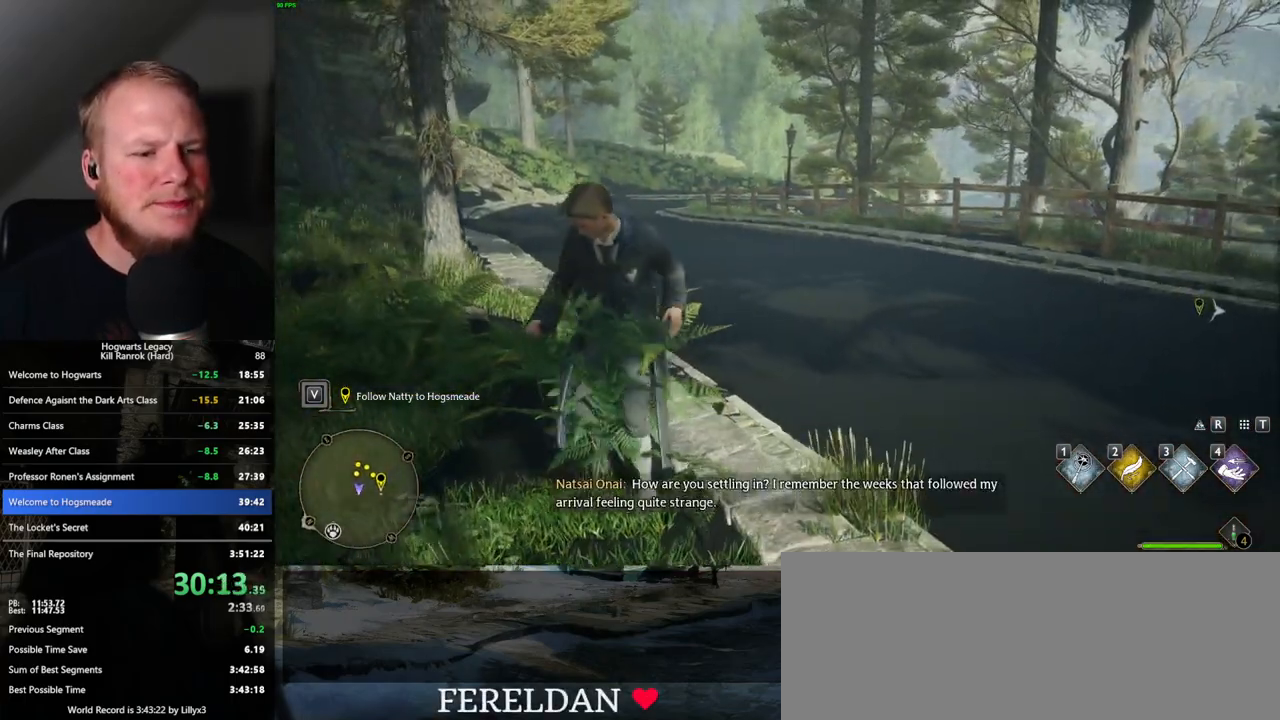
{"keys": [], "mouse": [], "events": []}
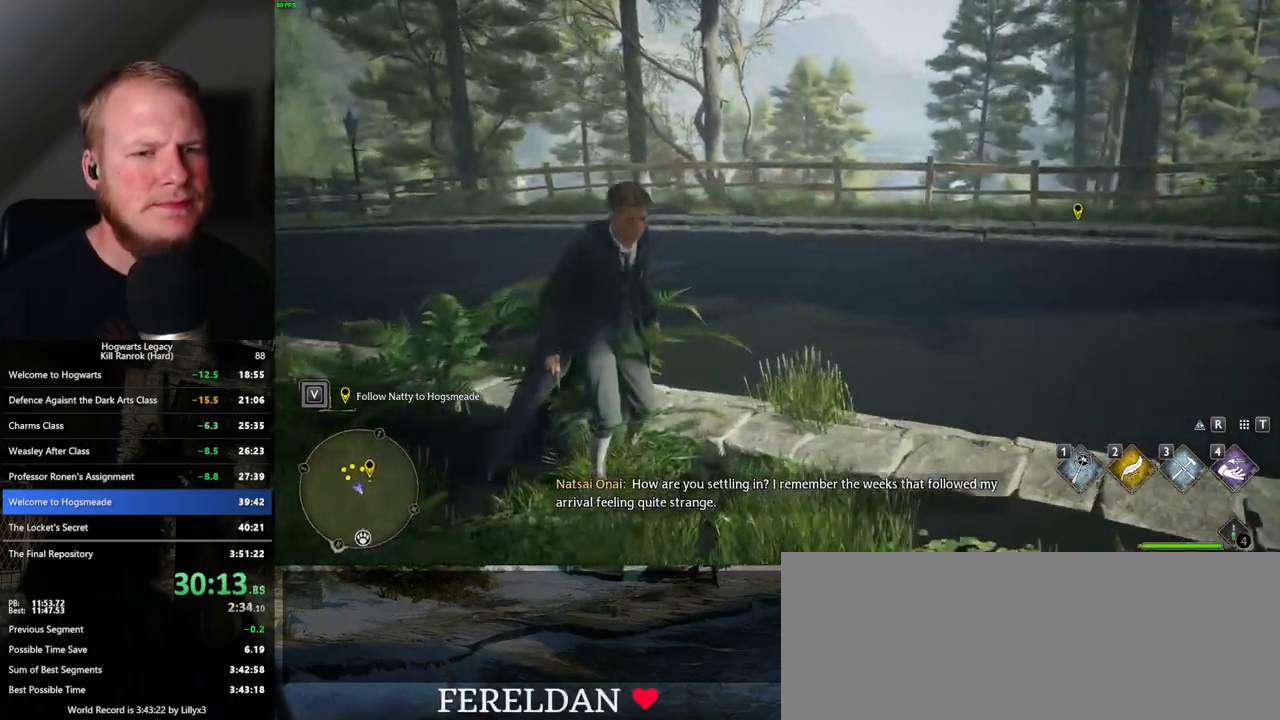
{"keys": [], "mouse": [], "events": []}